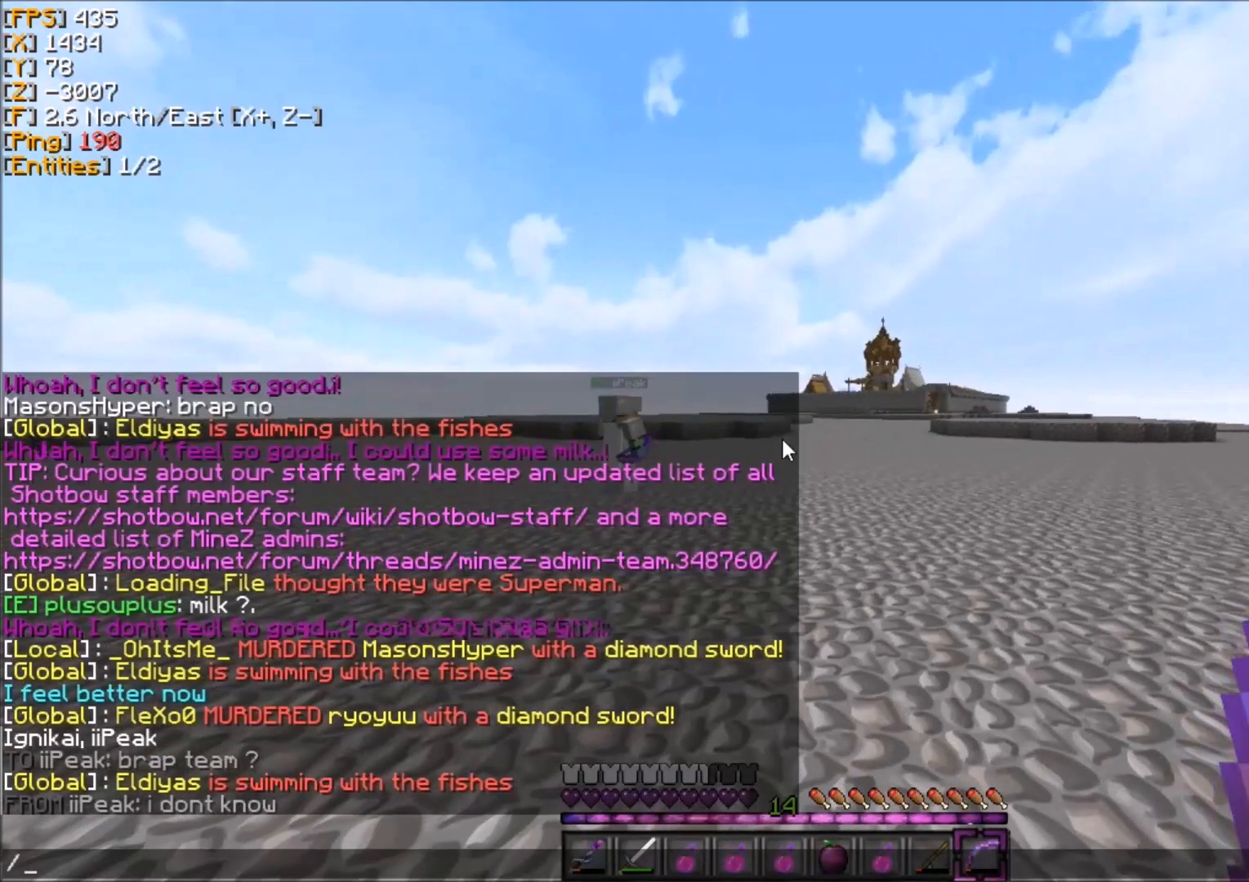
Gameplay with keyboard and mouse; each line is a JSON object with the keys and mouse buttons held at the frame after it. "events" lists presses ("down") and releases ("up") of "d", "q", "s", "z", "mouse_left" and "mouse_right" between this image and that frame as [ms after this image, input, new state], when the widget could be followed in between. "mouse_left", "mouse_right" = the "left", "right" buttons of the "mouse" list. No other keys are recorded. Fast repeated clicks can show as one long hold. Mouse movement is not recorded.
{"keys": [], "mouse": [], "events": []}
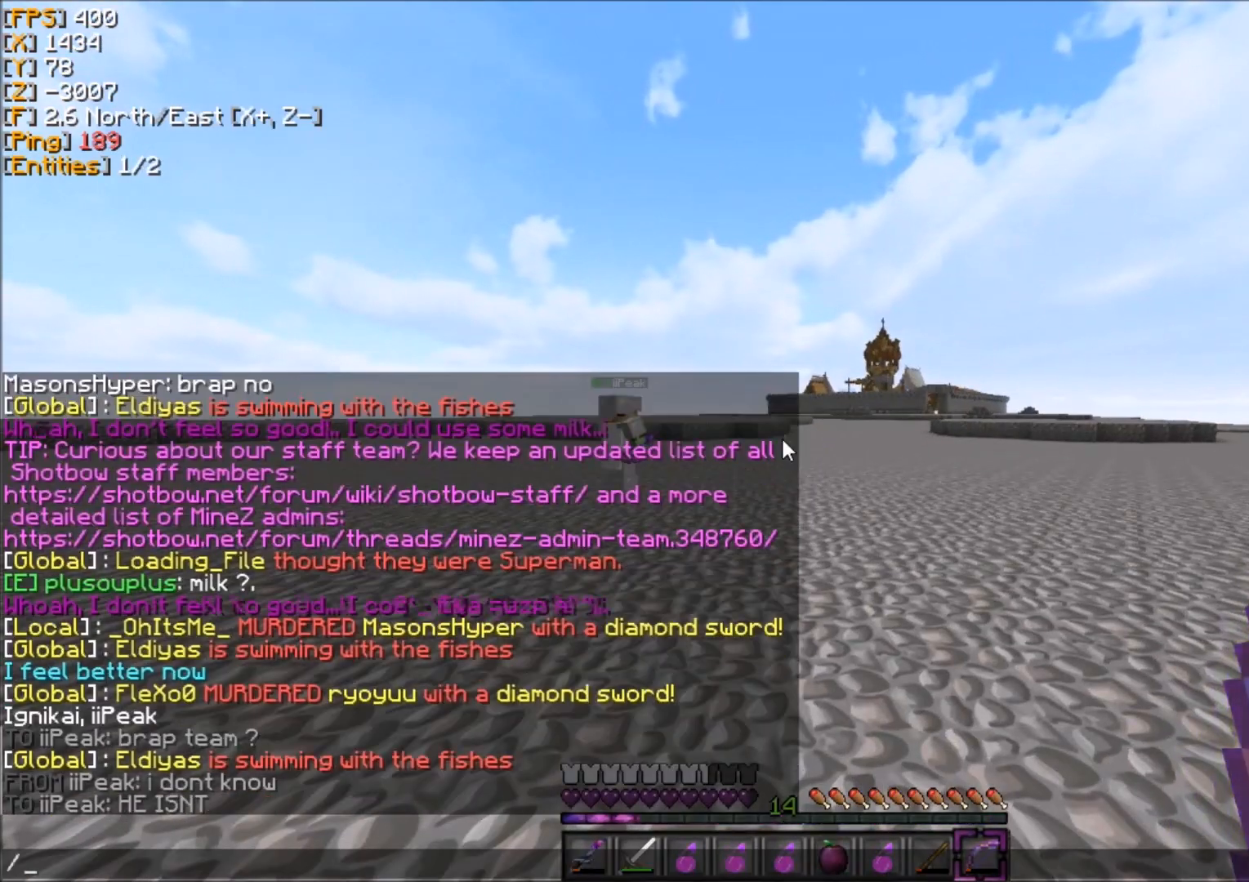
{"keys": [], "mouse": [], "events": []}
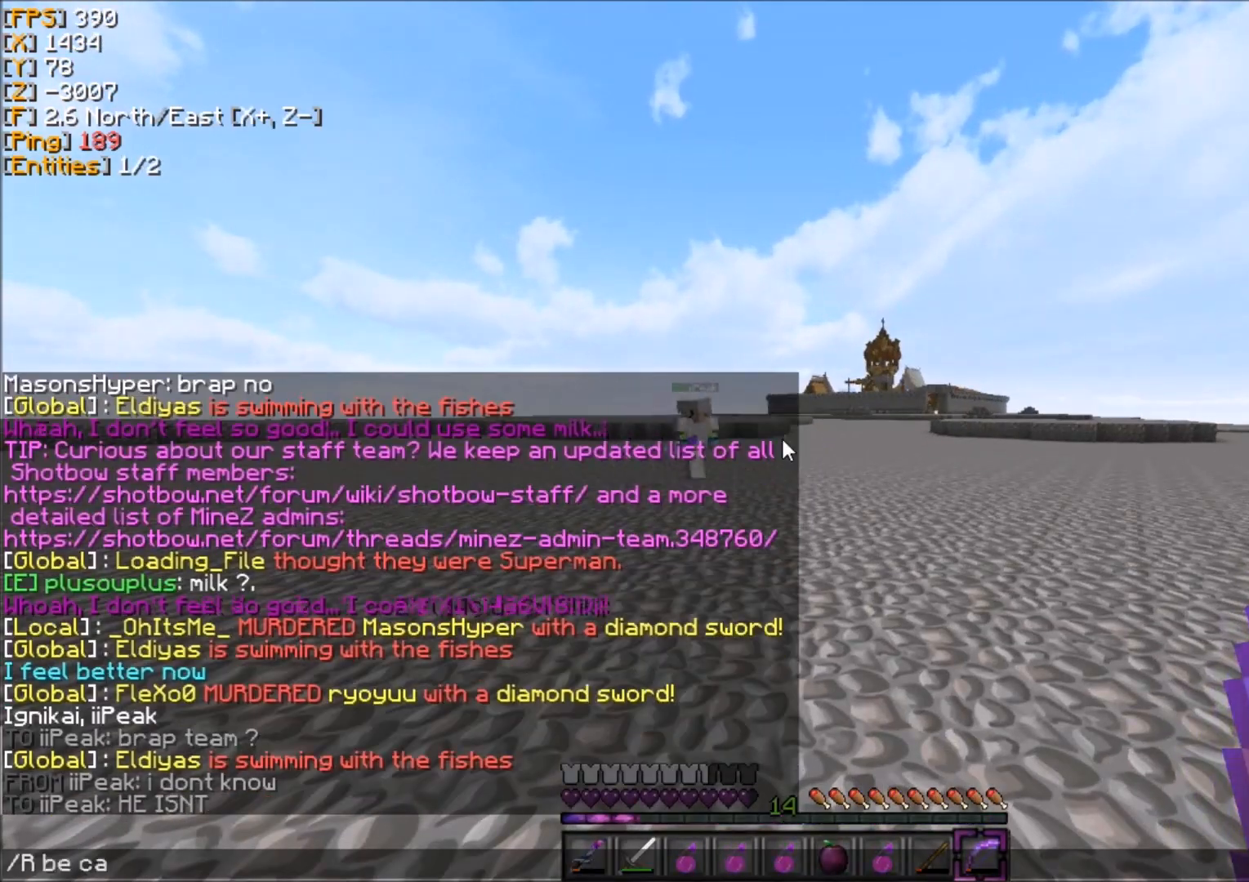
{"keys": [], "mouse": [], "events": [[200, "s", "down"], [267, "s", "up"]]}
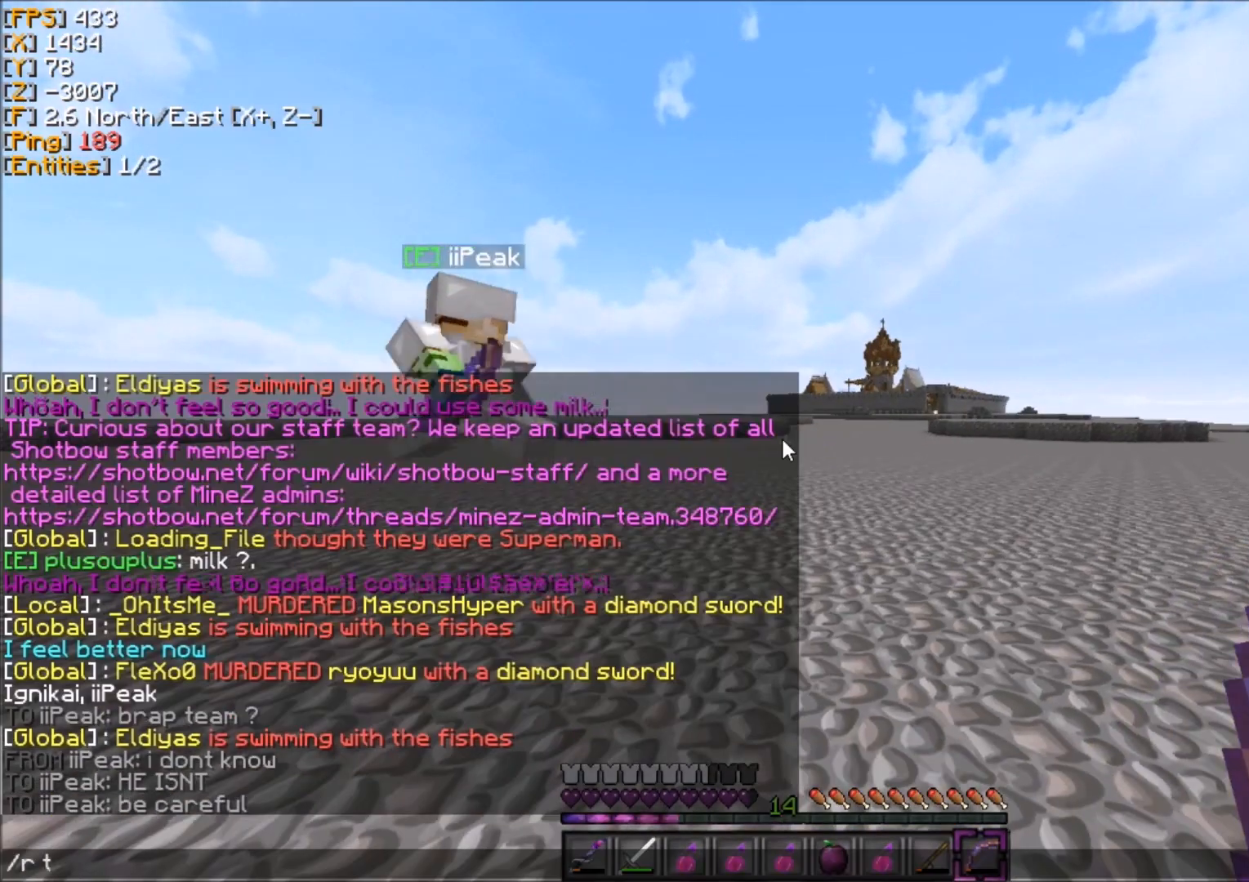
{"keys": [], "mouse": [], "events": []}
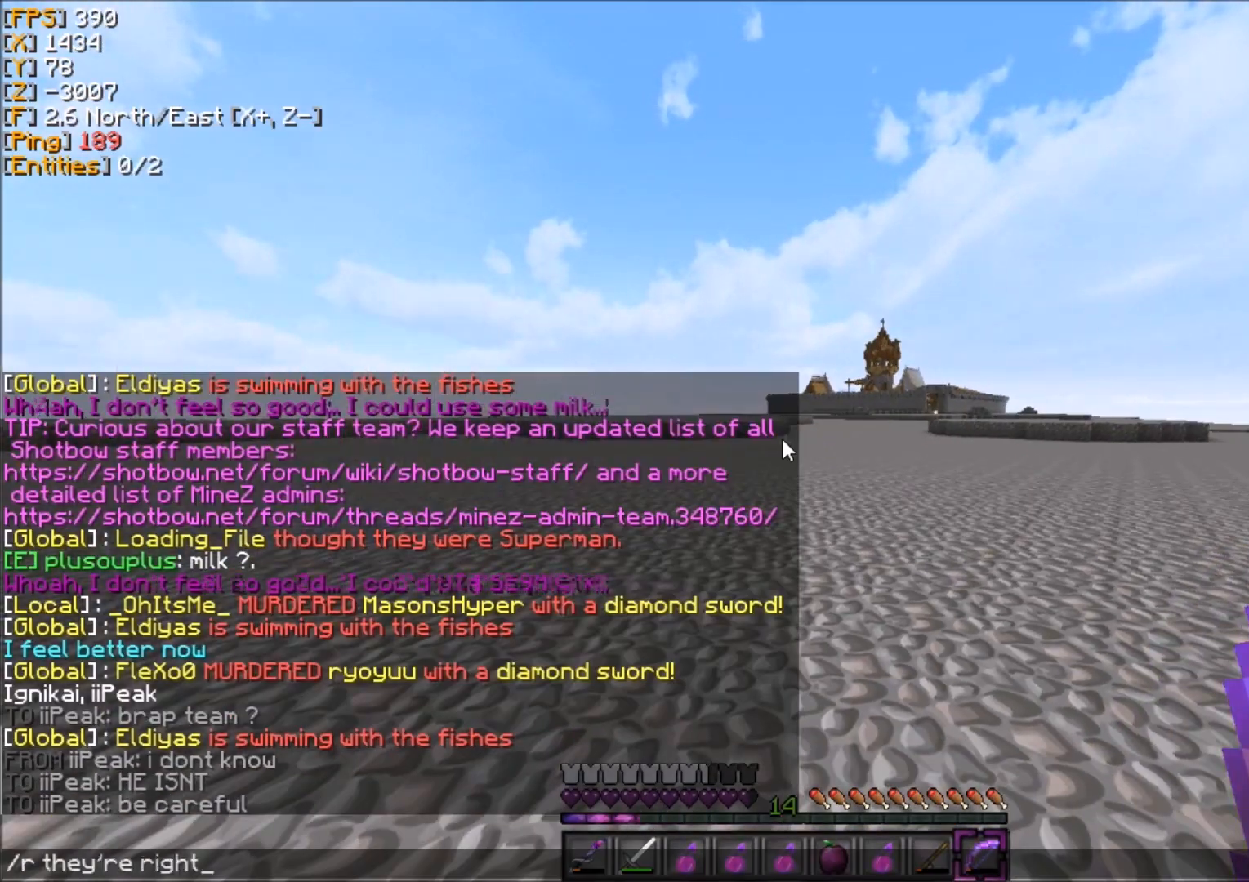
{"keys": [], "mouse": [], "events": [[200, "s", "down"], [234, "q", "down"], [267, "s", "up"], [367, "q", "up"]]}
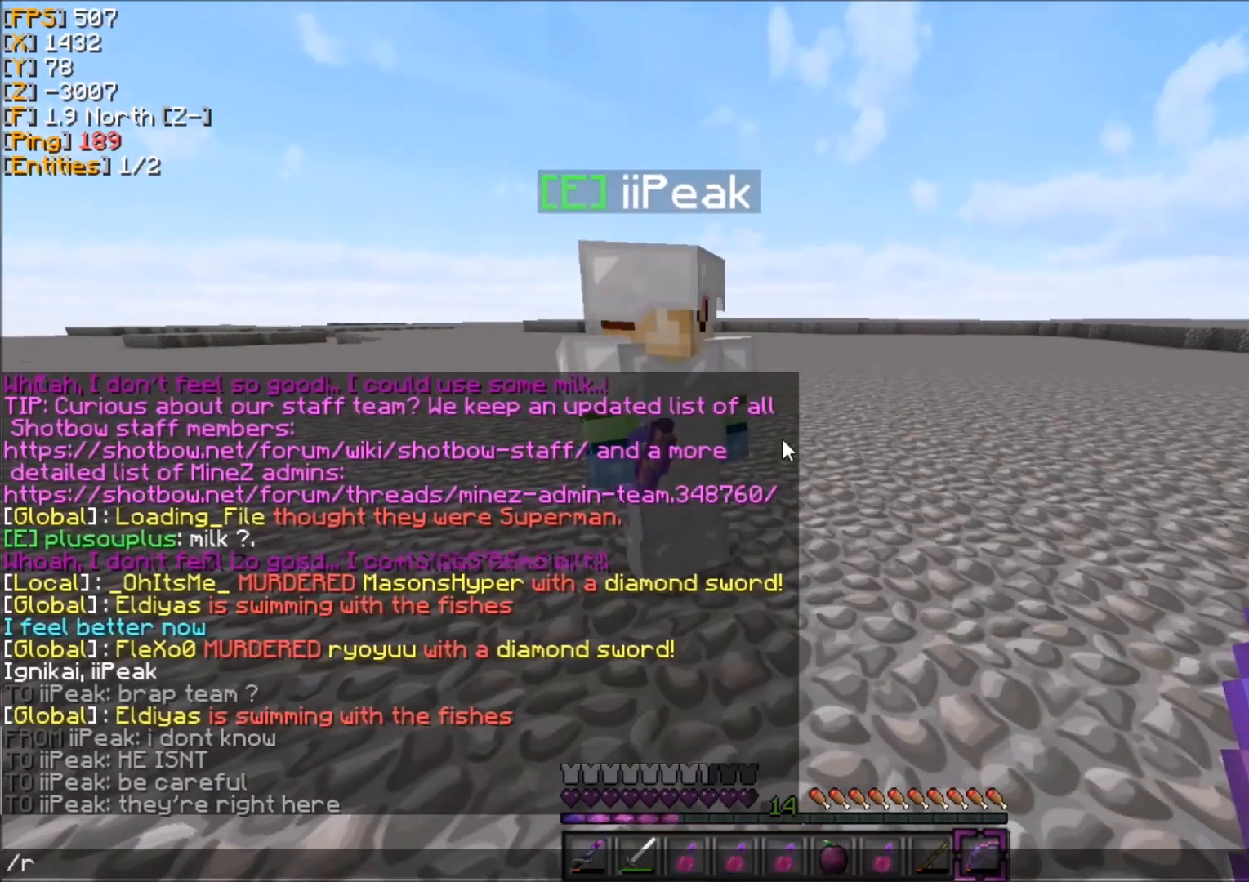
{"keys": ["d"], "mouse": [], "events": [[267, "d", "down"], [300, "d", "up"], [500, "d", "down"]]}
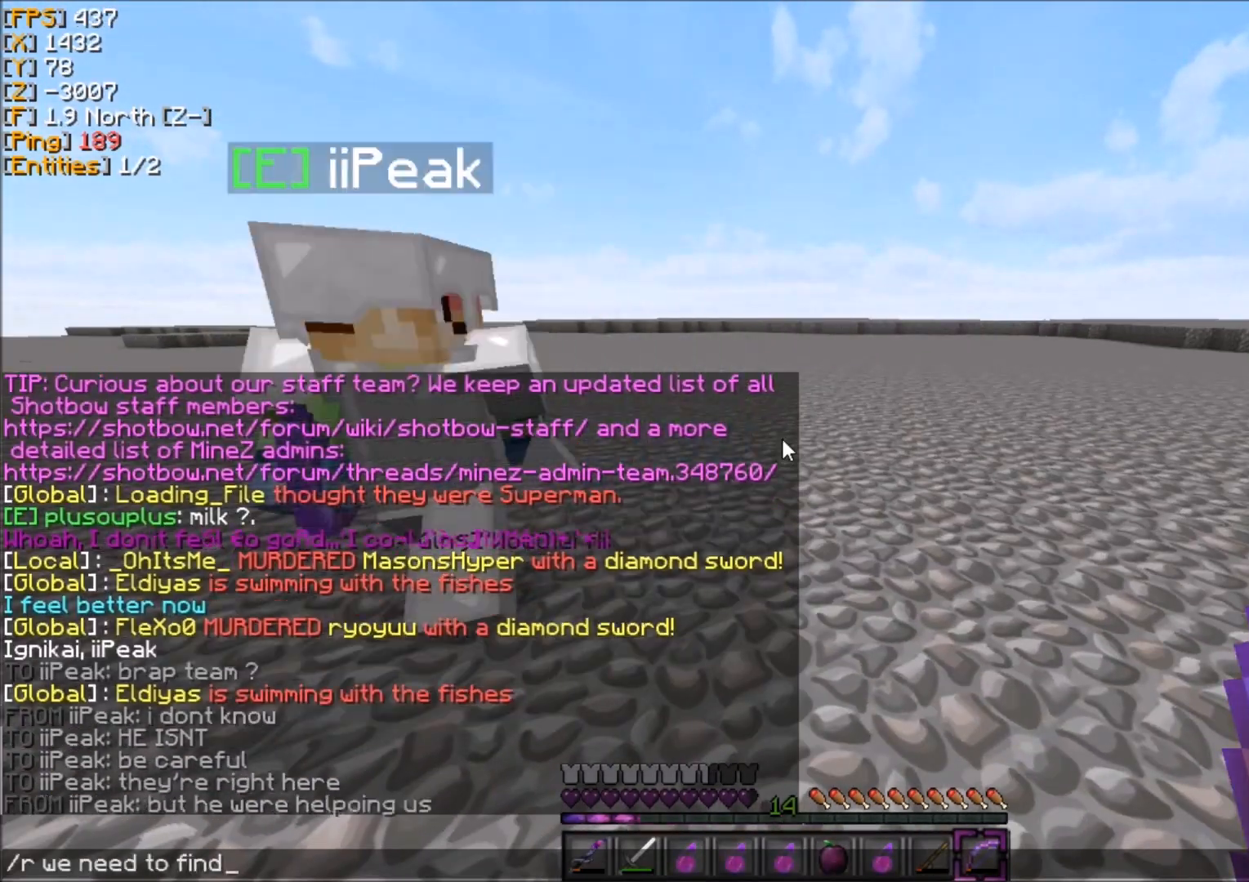
{"keys": [], "mouse": [], "events": [[33, "d", "up"]]}
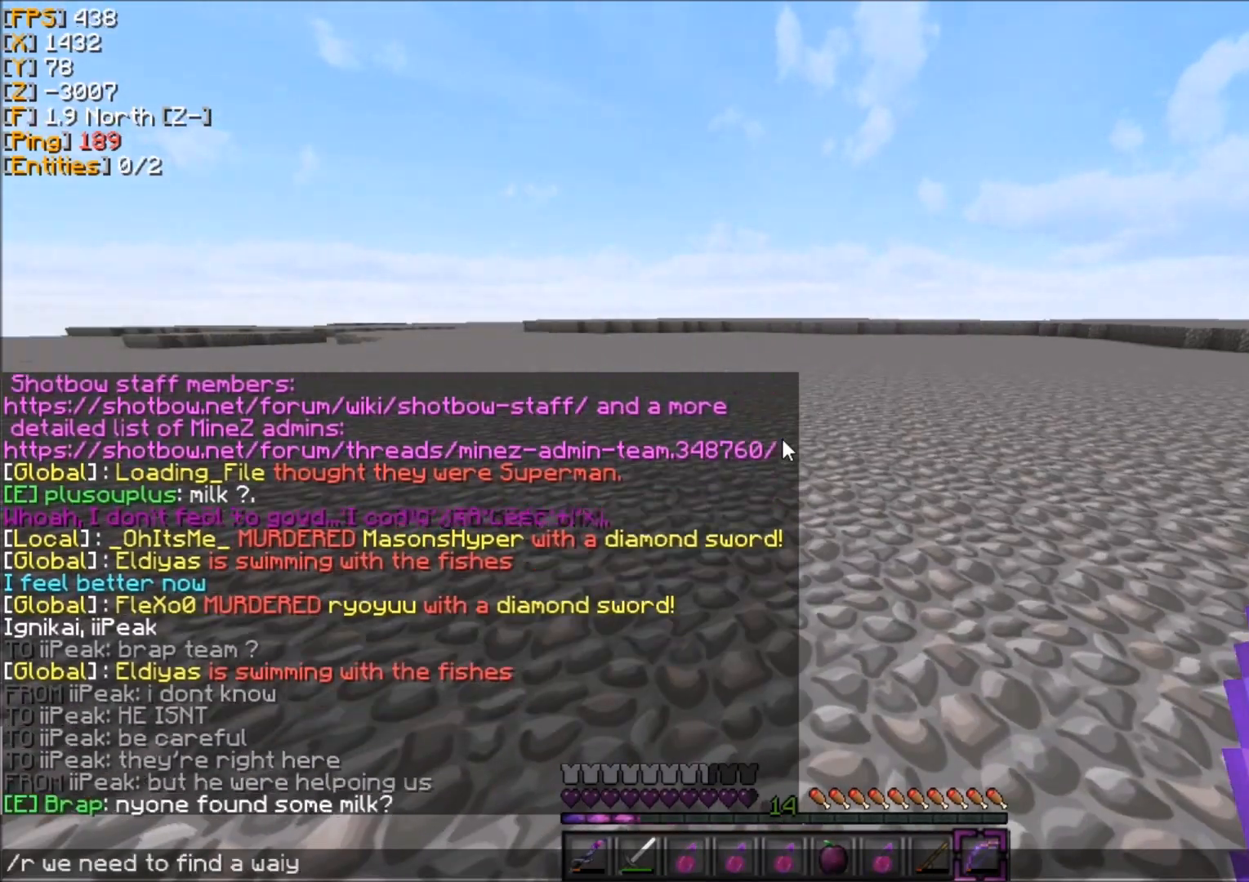
{"keys": [], "mouse": [], "events": []}
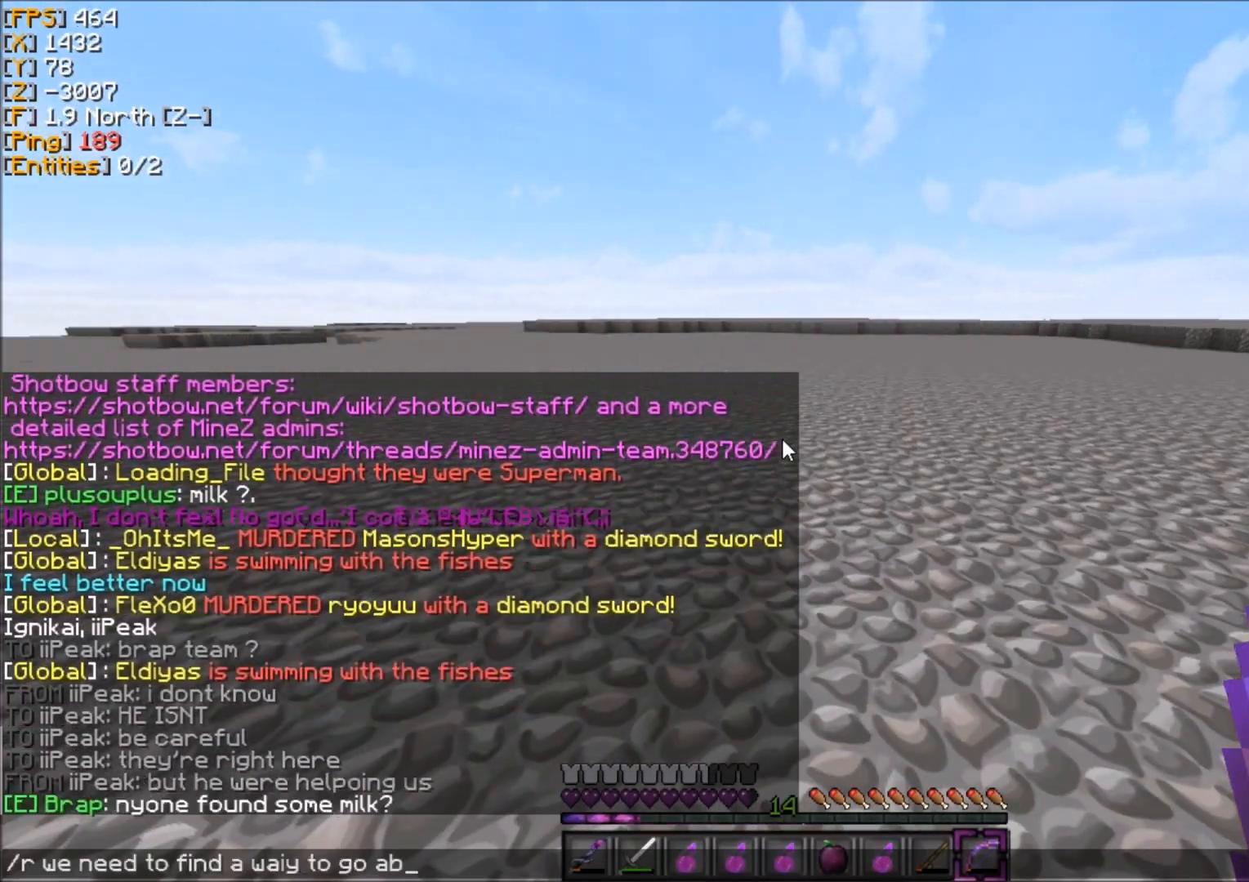
{"keys": ["z"], "mouse": [], "events": [[267, "s", "down"], [300, "s", "up"], [367, "q", "down"], [434, "z", "down"], [467, "q", "up"]]}
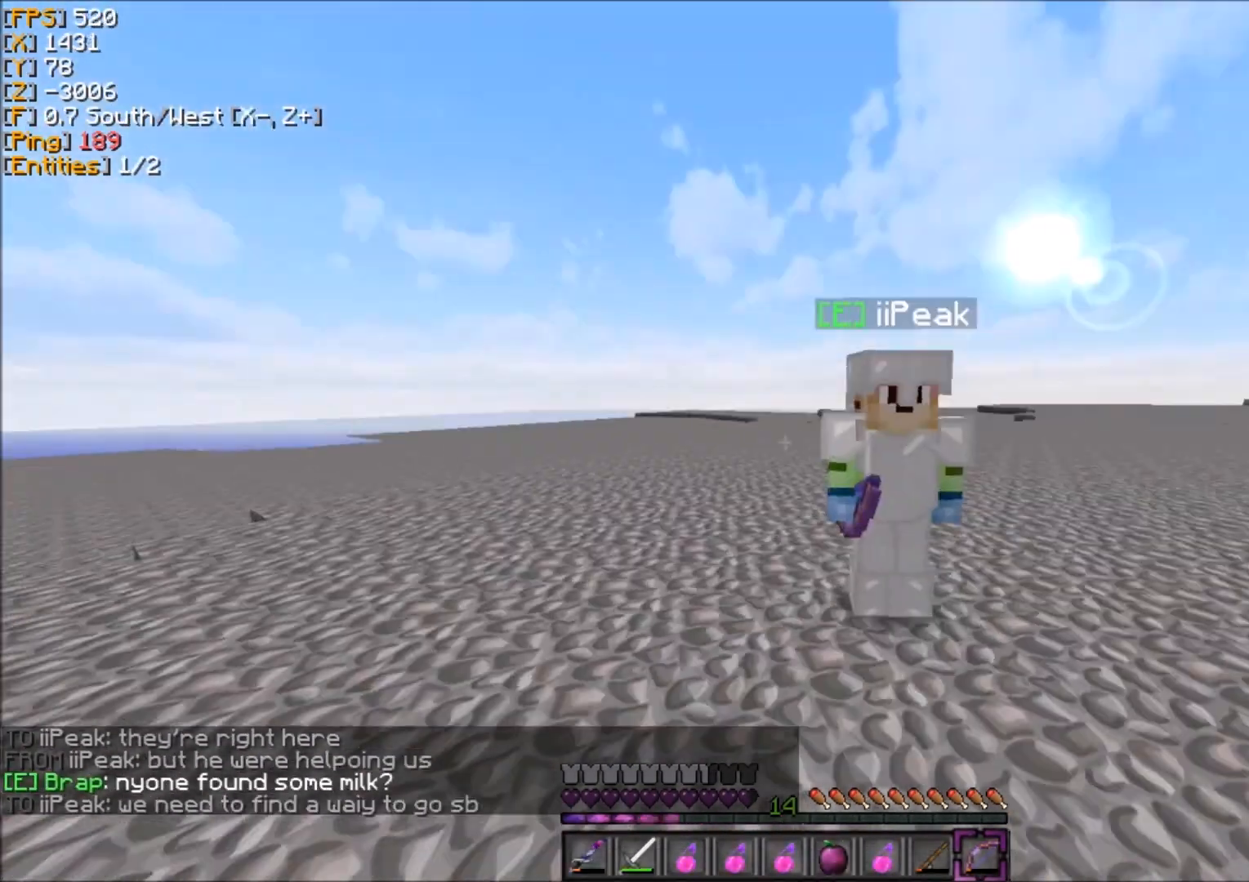
{"keys": ["q"], "mouse": [], "events": [[33, "d", "down"], [100, "d", "up"], [133, "d", "down"], [200, "z", "up"], [267, "s", "down"], [400, "d", "up"], [433, "q", "down"], [467, "s", "up"]]}
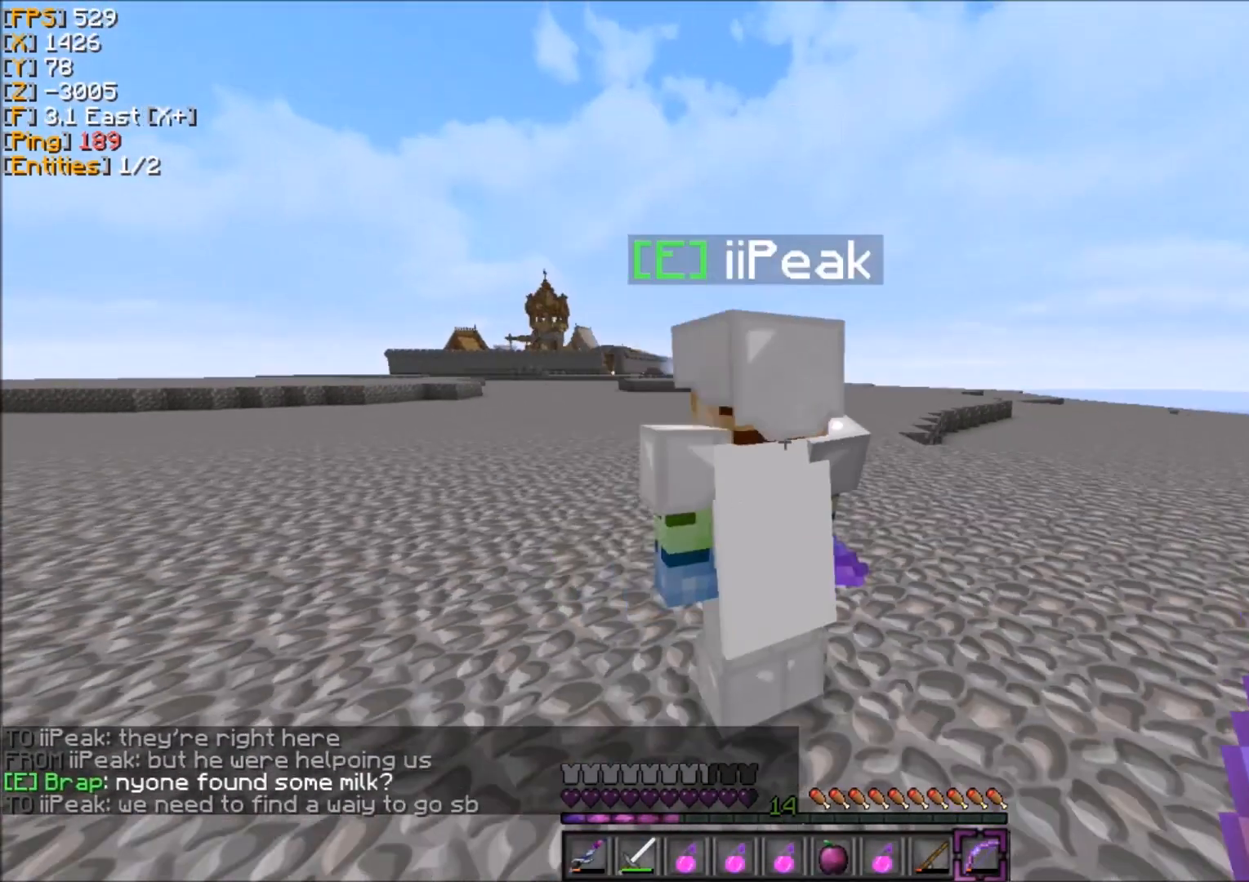
{"keys": ["z"], "mouse": [], "events": [[167, "q", "up"], [200, "z", "down"], [234, "q", "down"], [367, "d", "down"], [367, "q", "up"], [467, "d", "up"]]}
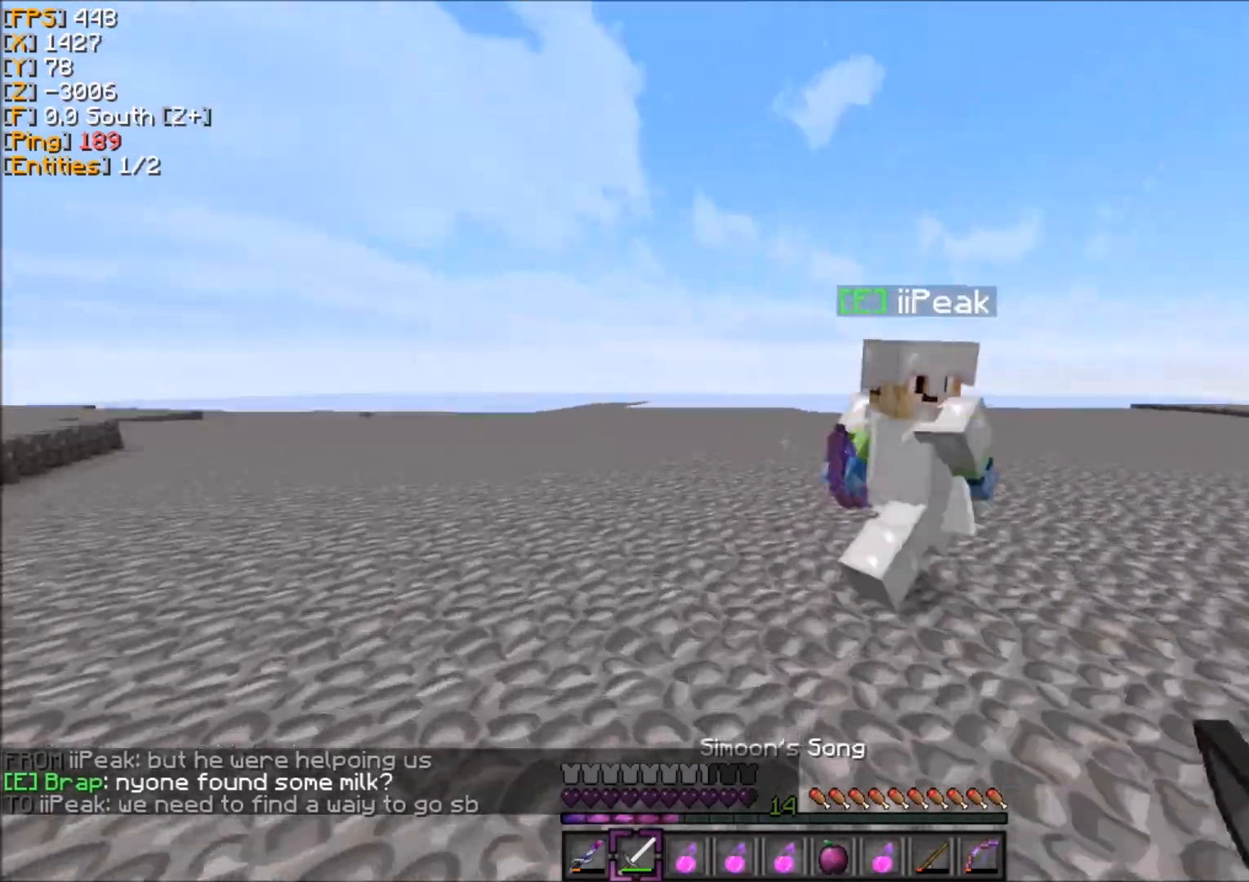
{"keys": ["q"], "mouse": [], "events": [[500, "q", "down"], [500, "z", "up"]]}
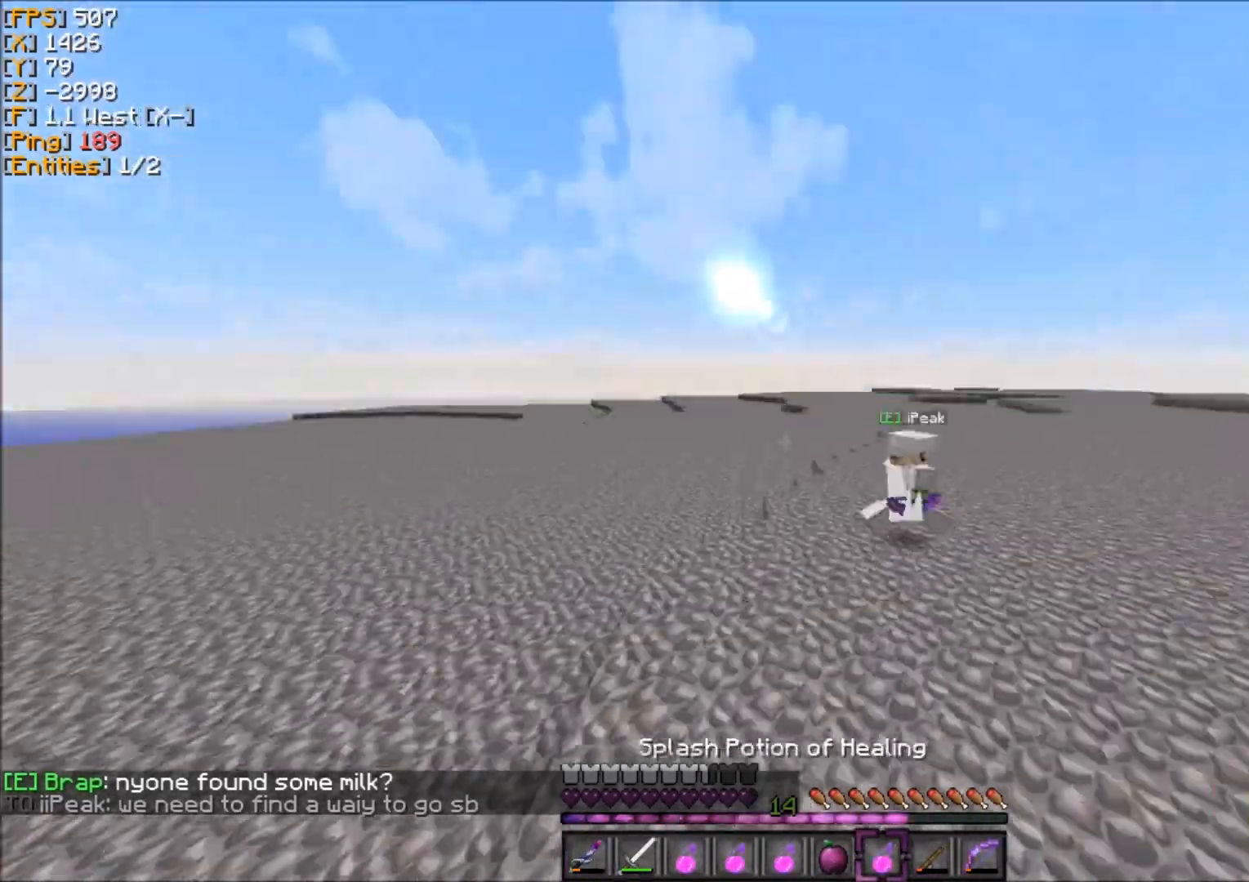
{"keys": ["z"], "mouse": [], "events": [[67, "s", "down"], [167, "mouse_left", "down"], [200, "mouse_left", "up"], [267, "mouse_left", "down"], [267, "s", "up"], [300, "q", "up"], [300, "z", "down"], [434, "mouse_left", "up"], [467, "mouse_left", "down"], [501, "mouse_left", "up"]]}
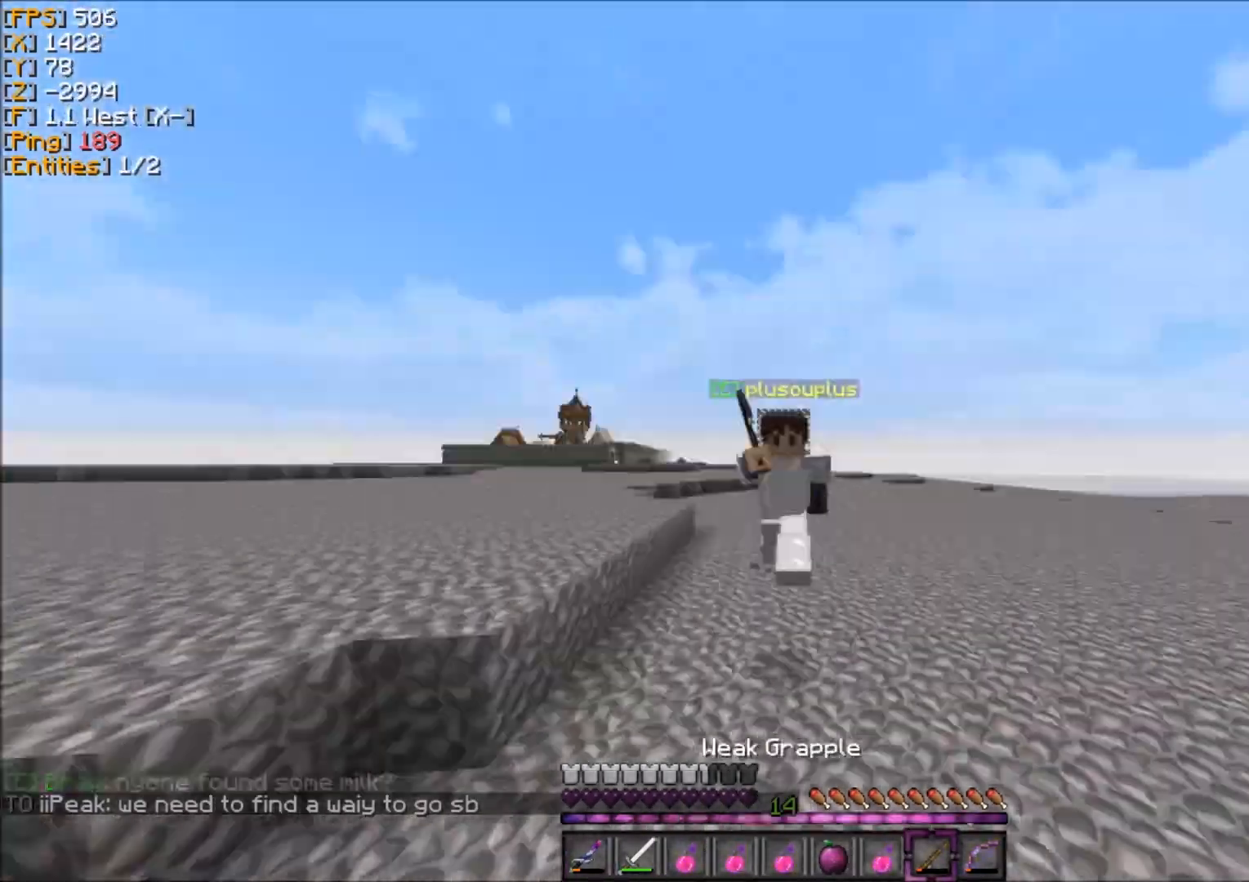
{"keys": ["z"], "mouse": [], "events": [[33, "mouse_left", "down"], [66, "mouse_left", "up"]]}
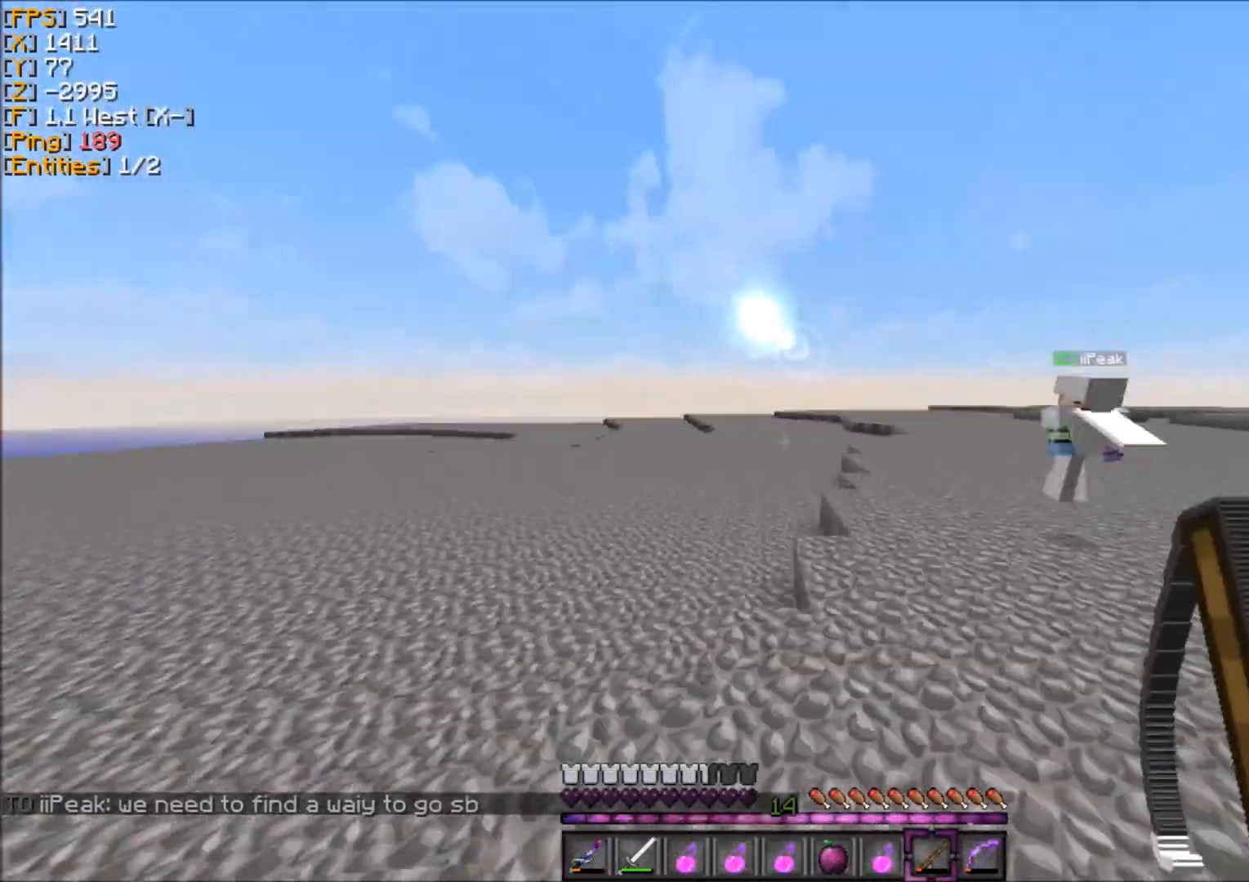
{"keys": ["z"], "mouse": [], "events": []}
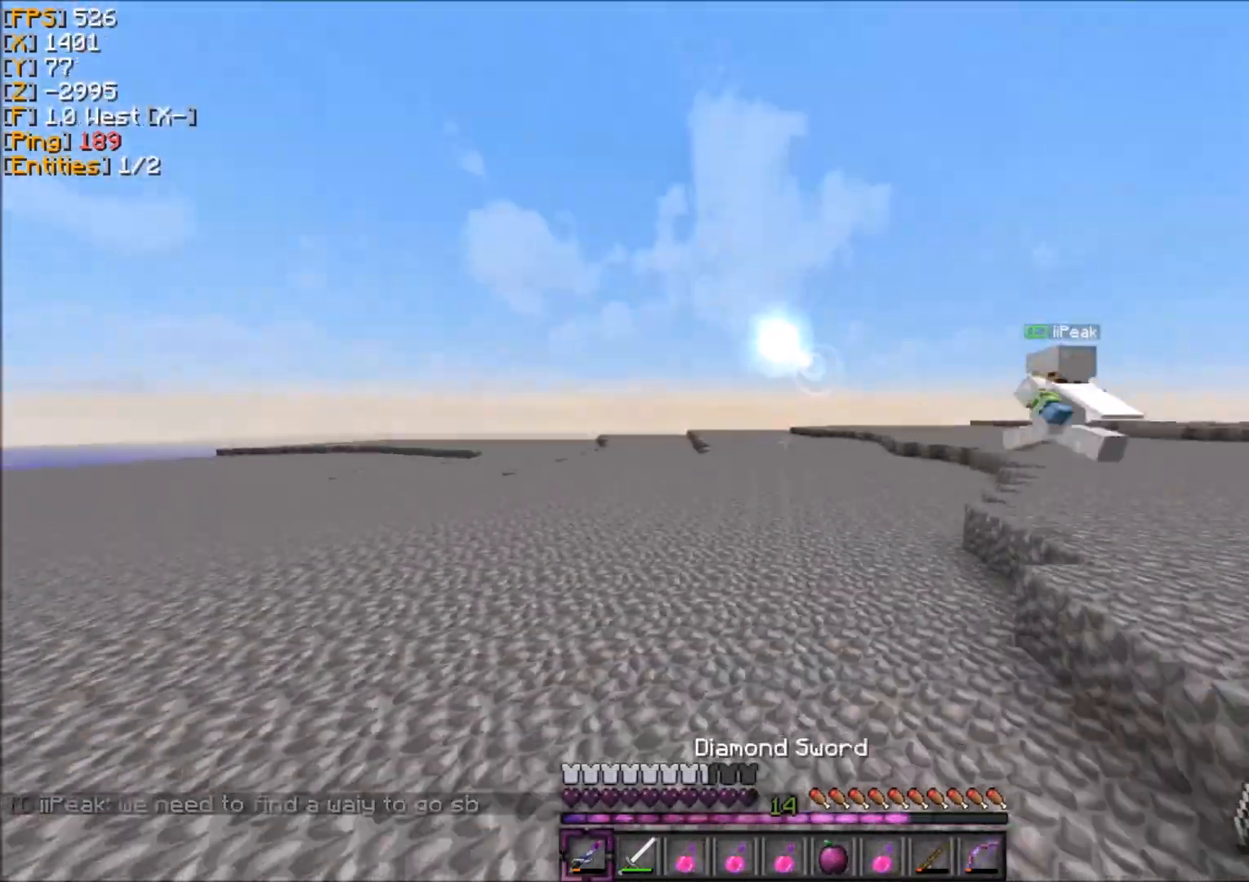
{"keys": ["z"], "mouse": [], "events": []}
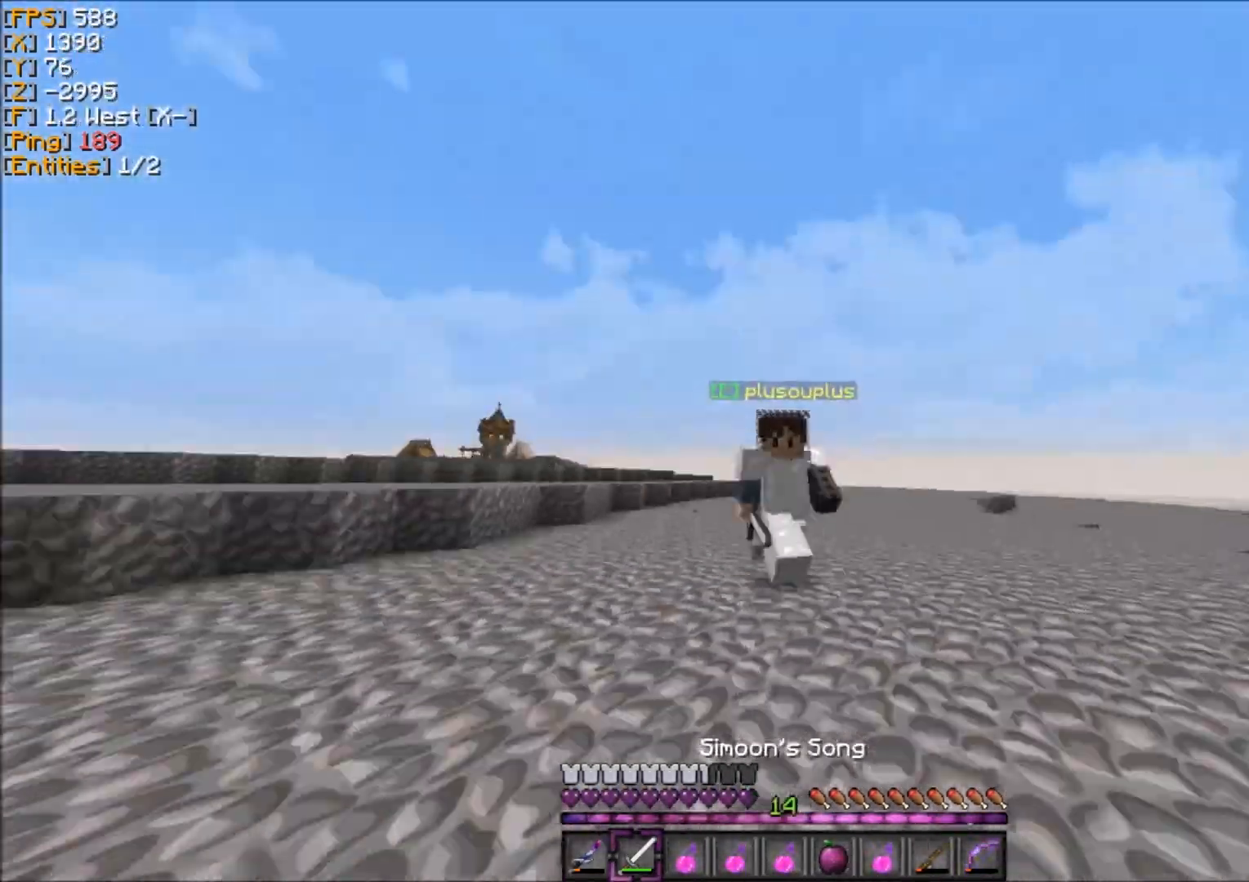
{"keys": ["z"], "mouse": [], "events": [[67, "d", "down"], [334, "d", "up"], [367, "d", "down"], [467, "mouse_left", "down"], [501, "d", "up"], [501, "mouse_left", "up"]]}
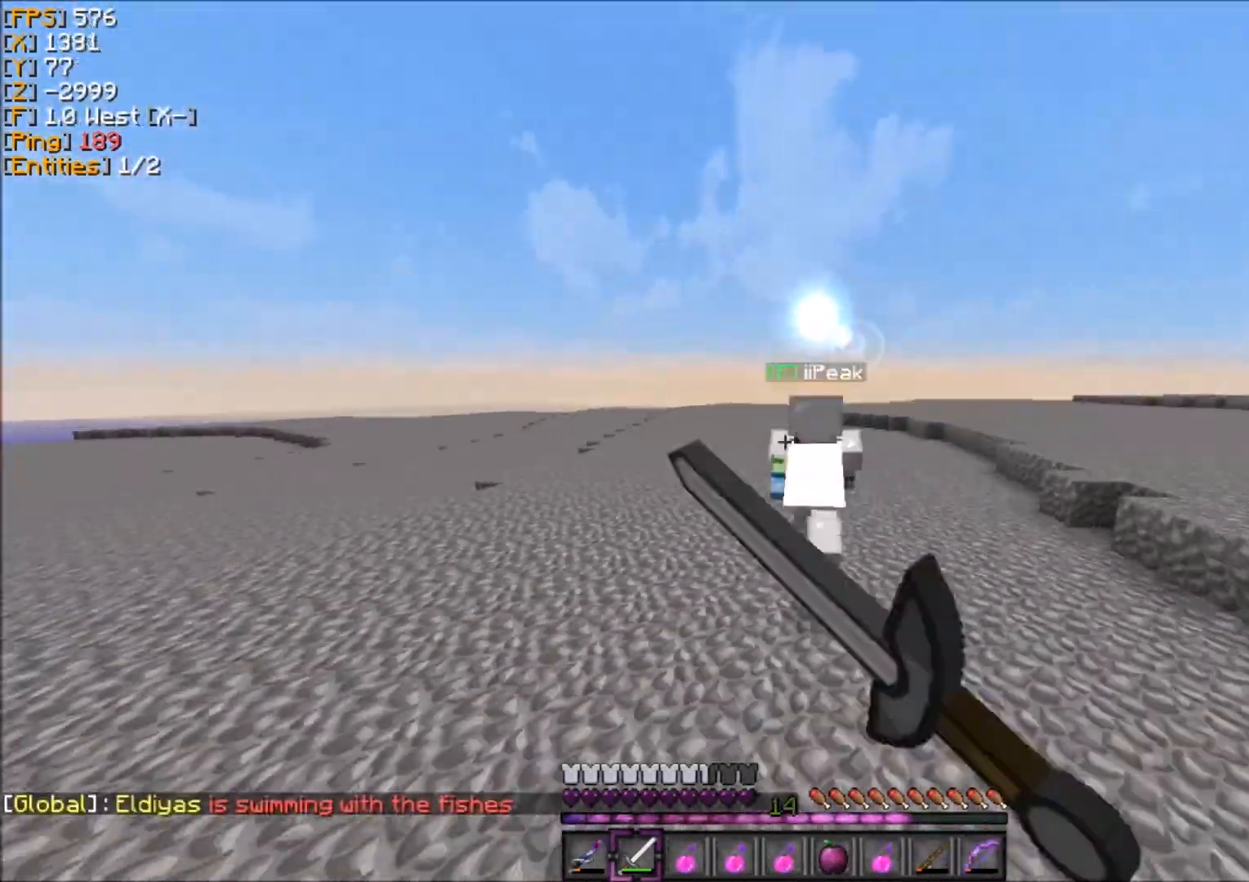
{"keys": ["z"], "mouse": [], "events": [[33, "mouse_left", "down"], [100, "mouse_left", "up"], [133, "mouse_left", "down"], [166, "mouse_left", "up"], [233, "mouse_left", "down"], [267, "mouse_left", "up"], [300, "mouse_left", "down"], [367, "mouse_left", "up"], [400, "mouse_left", "down"], [433, "mouse_left", "up"]]}
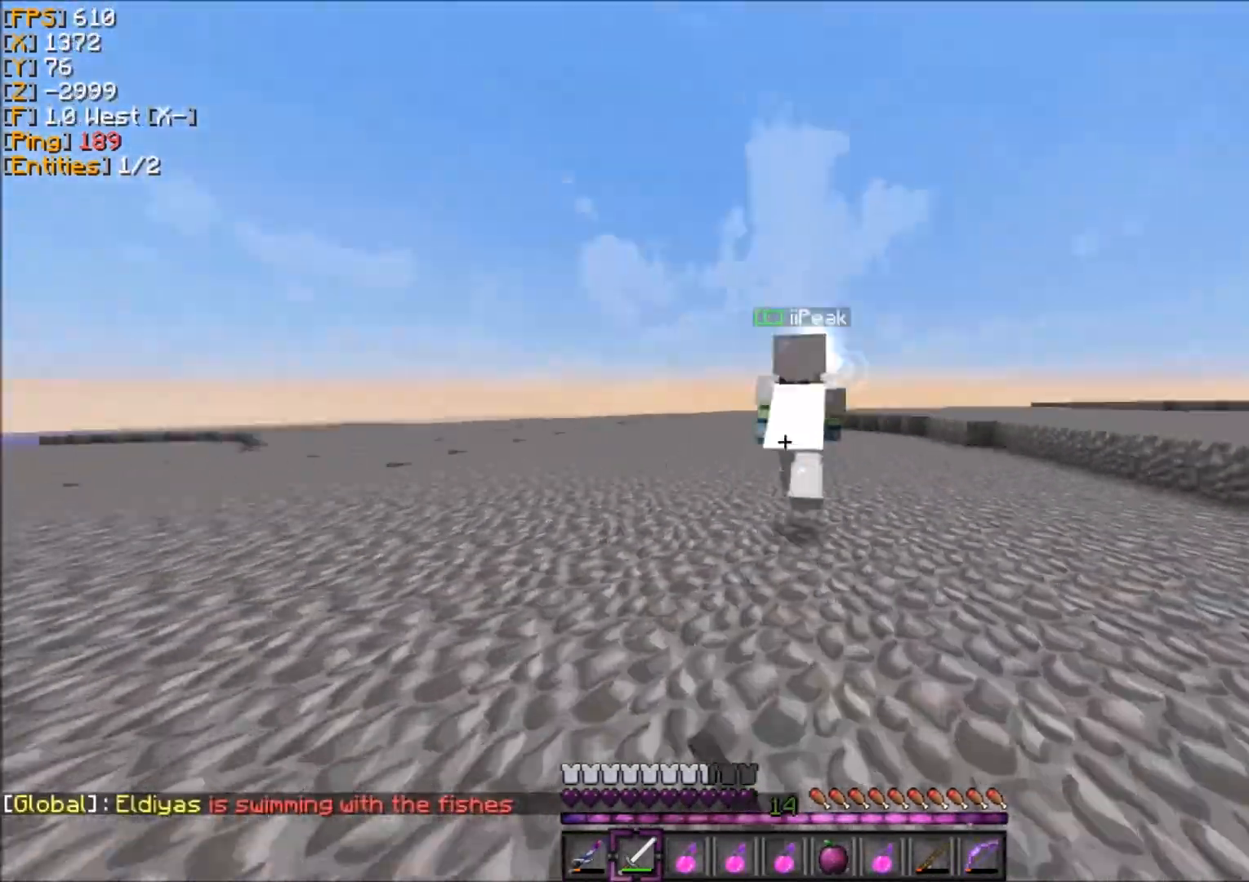
{"keys": ["z"], "mouse": [], "events": []}
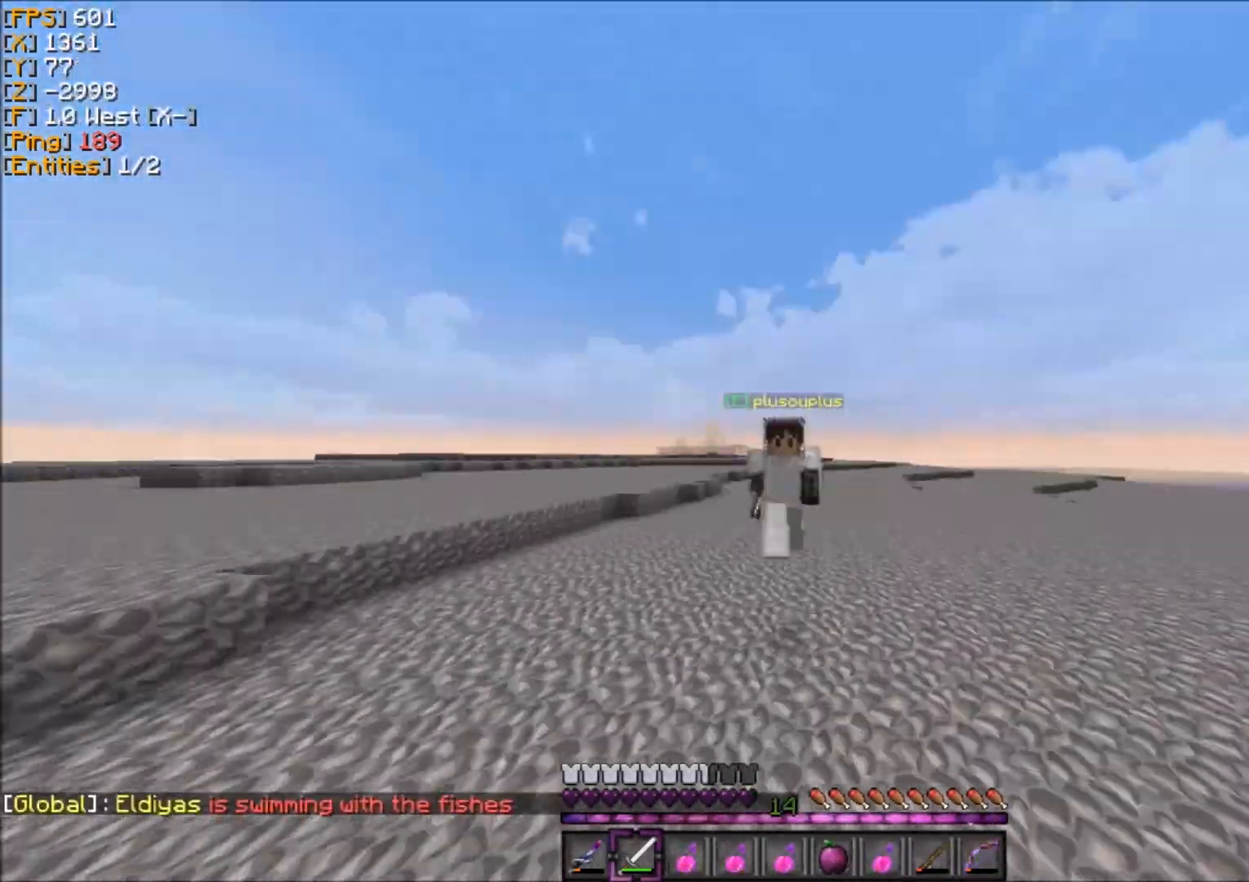
{"keys": ["z"], "mouse": [], "events": []}
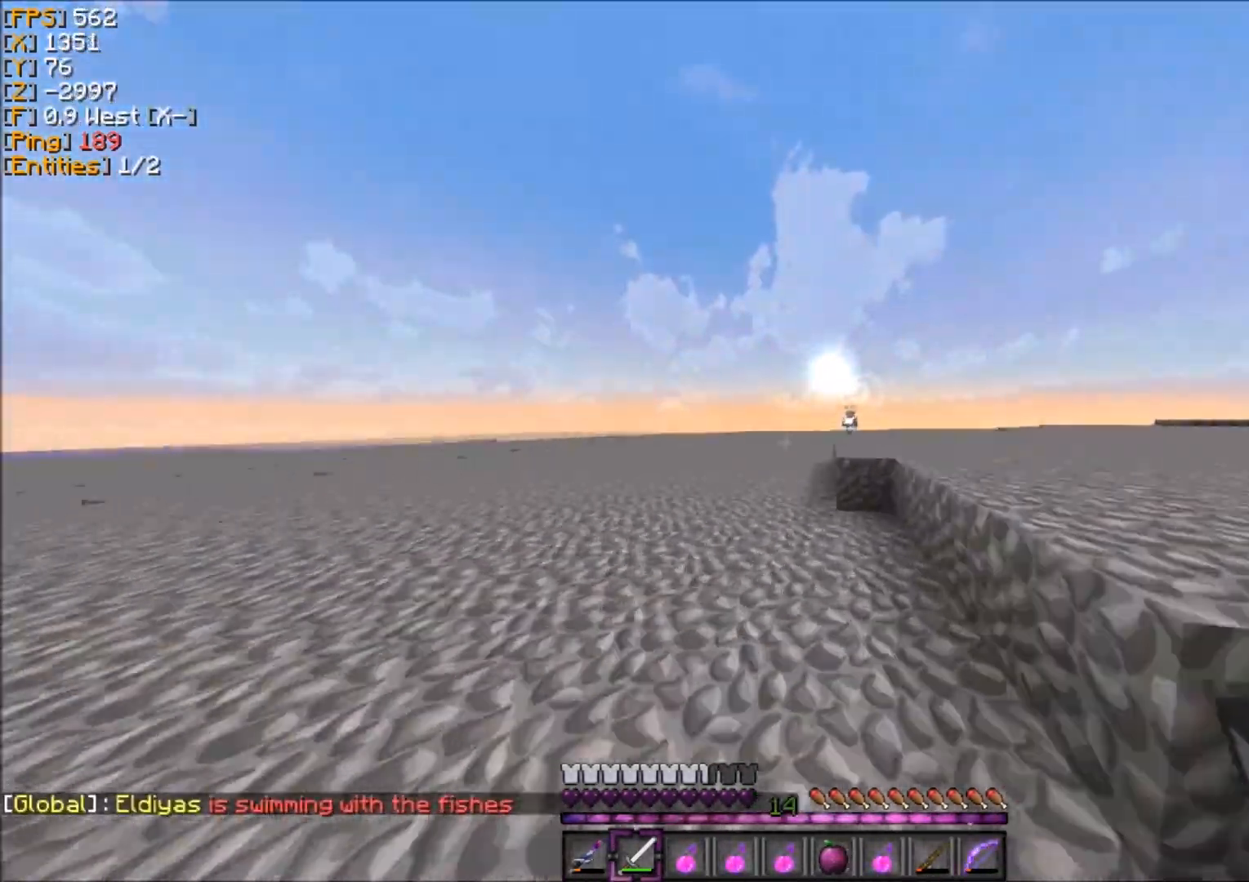
{"keys": ["z"], "mouse": [], "events": []}
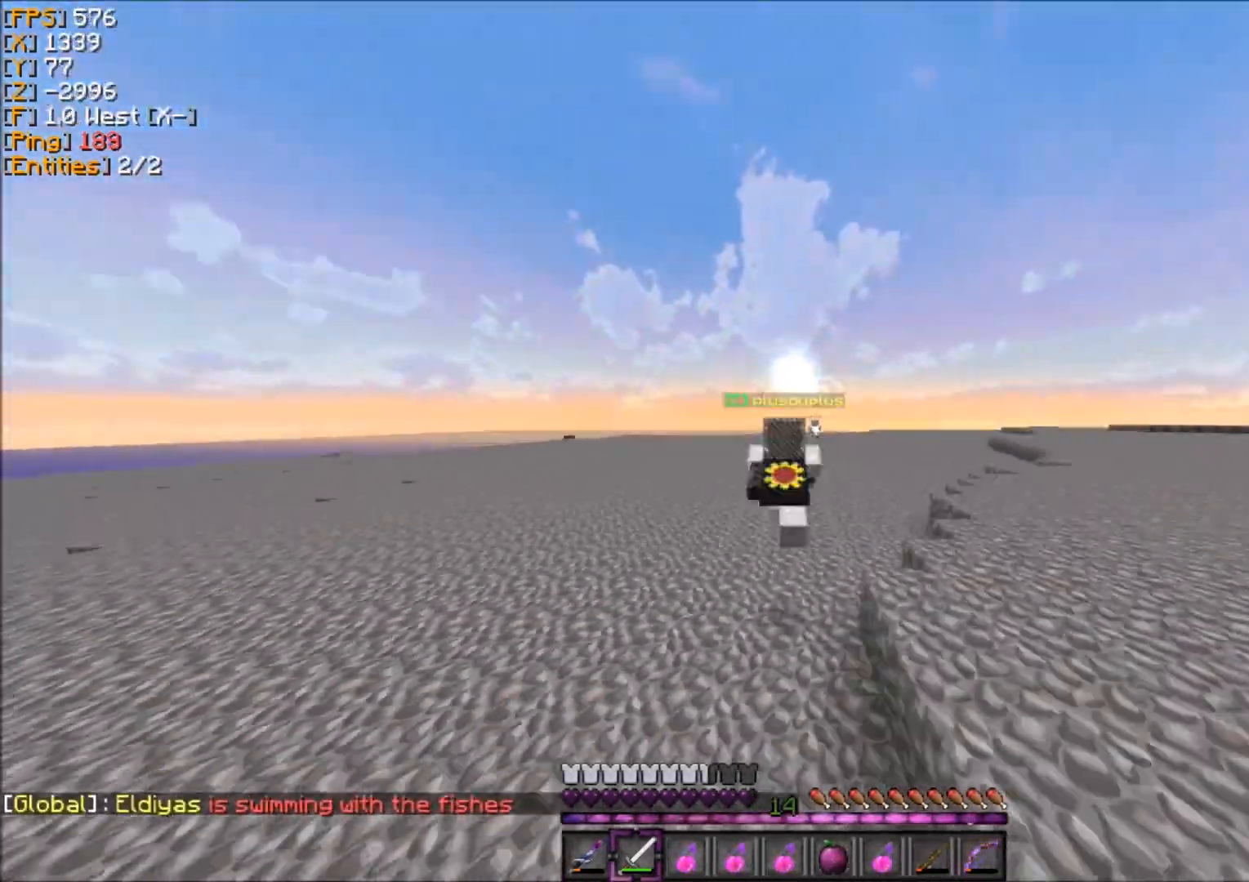
{"keys": ["z"], "mouse": [], "events": []}
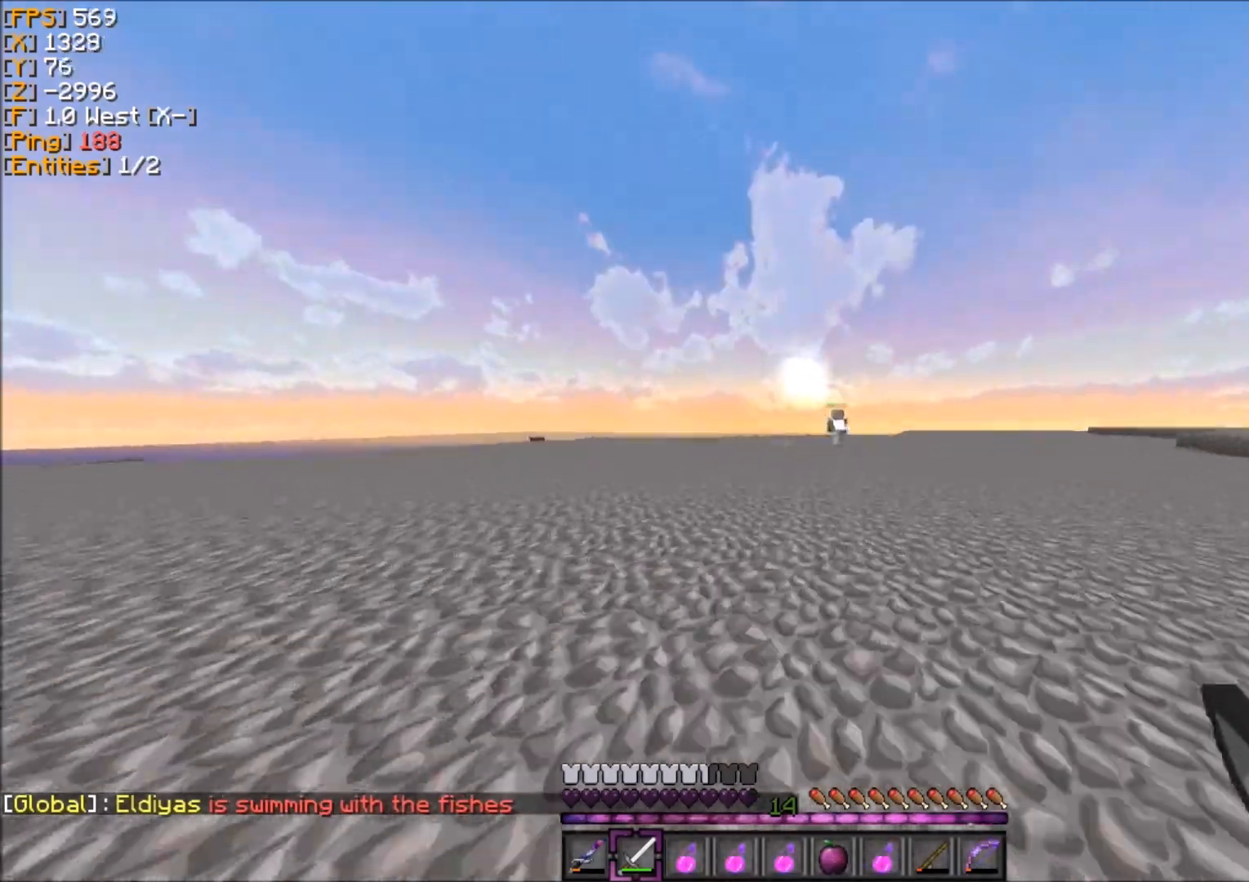
{"keys": ["z"], "mouse": [], "events": []}
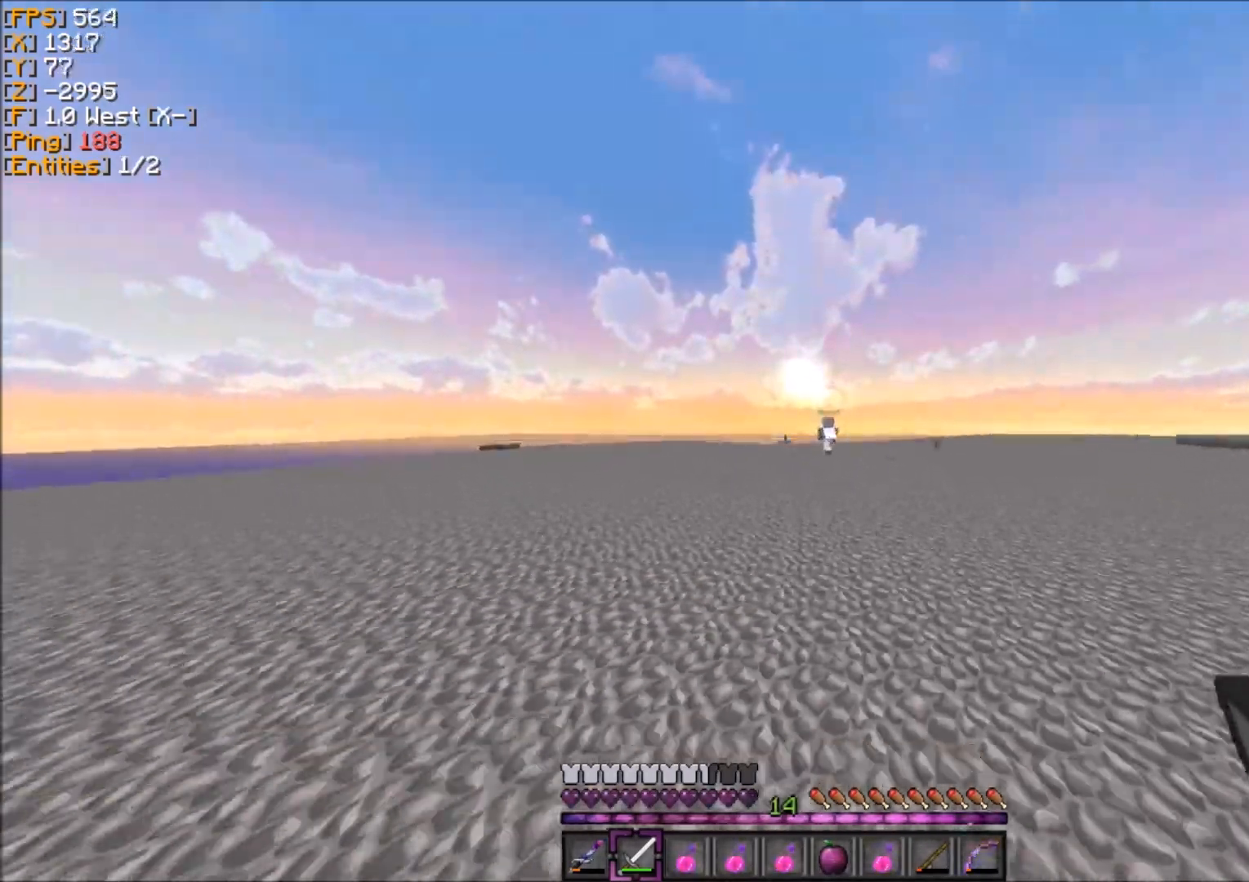
{"keys": ["z"], "mouse": [], "events": []}
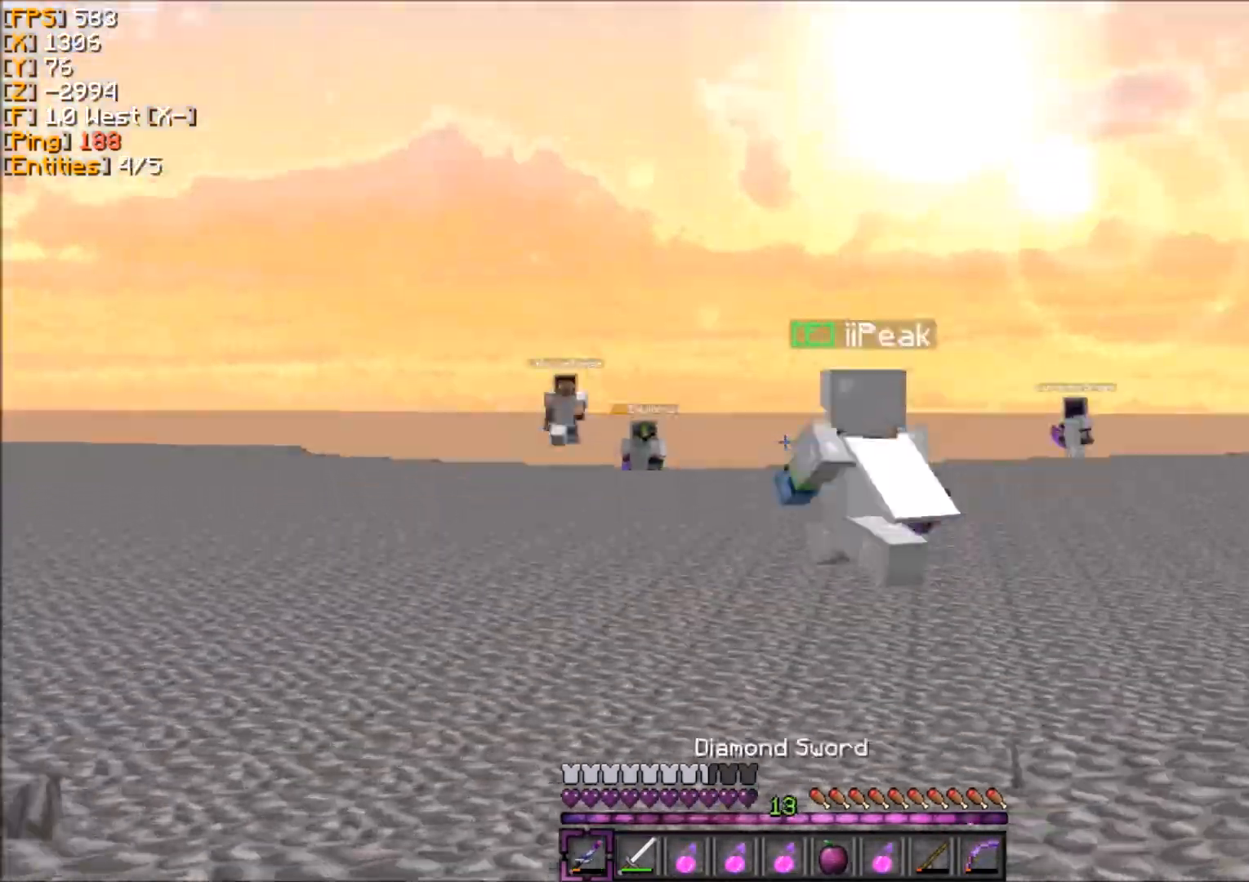
{"keys": ["d", "z"], "mouse": [], "events": [[300, "q", "down"], [401, "d", "down"], [401, "q", "up"]]}
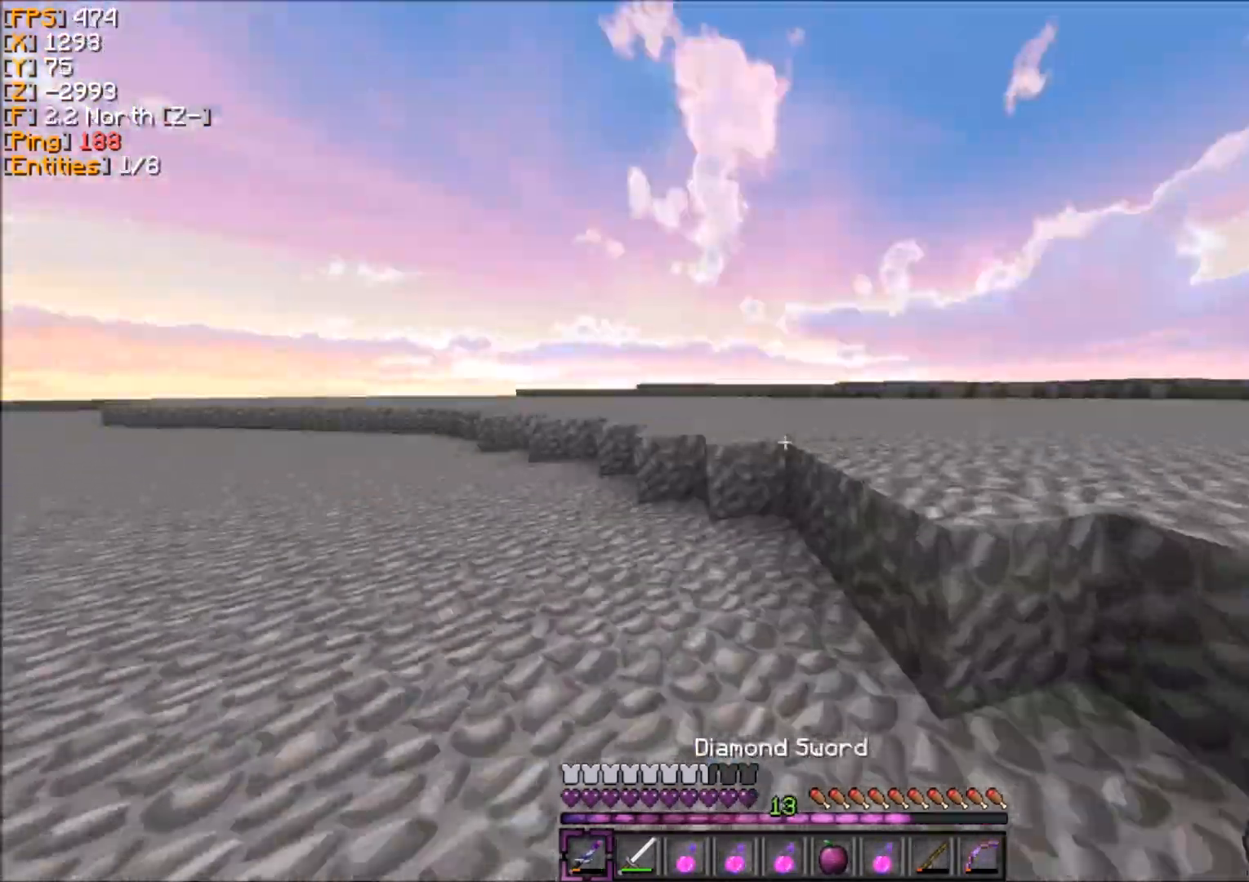
{"keys": ["d", "z"], "mouse": [], "events": [[100, "d", "up"], [333, "d", "down"]]}